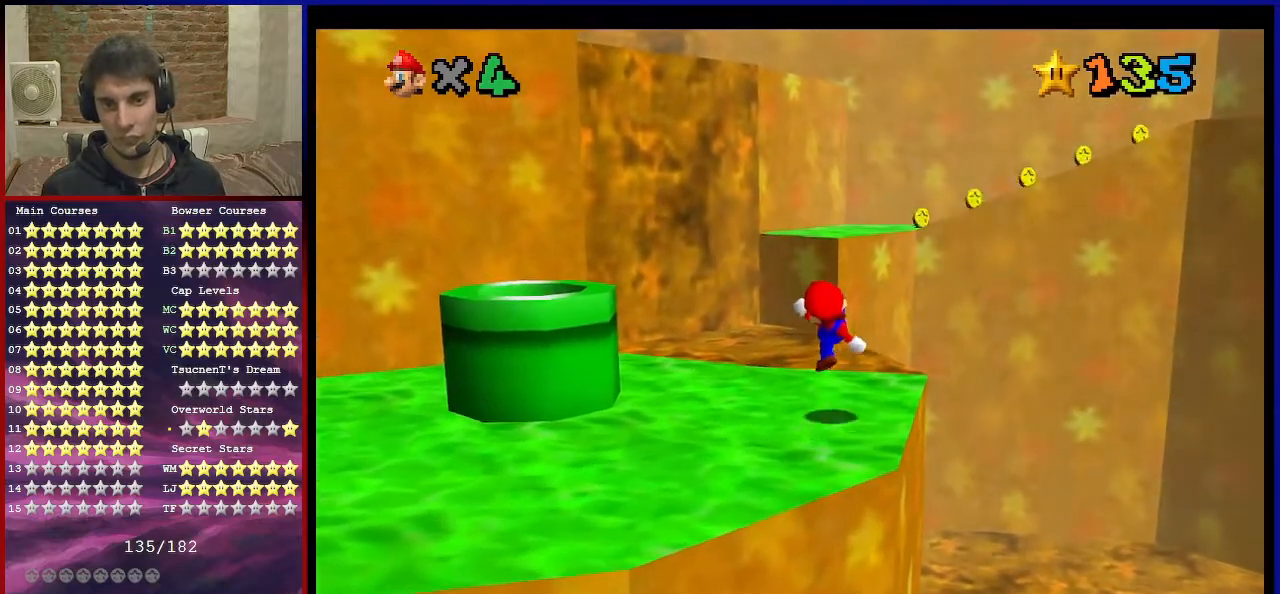
Gameplay with a controller (Nintendo layout); each line is a JSON object with the inputs held at the frame after it. "events" lists button and stick changes between this image and that frame as [ms after this image, input, new state], when the widget could be followed in between. Not read: L3 R3.
{"buttons": ["A"], "left_stick": "up", "events": [[167, "A", "down"]]}
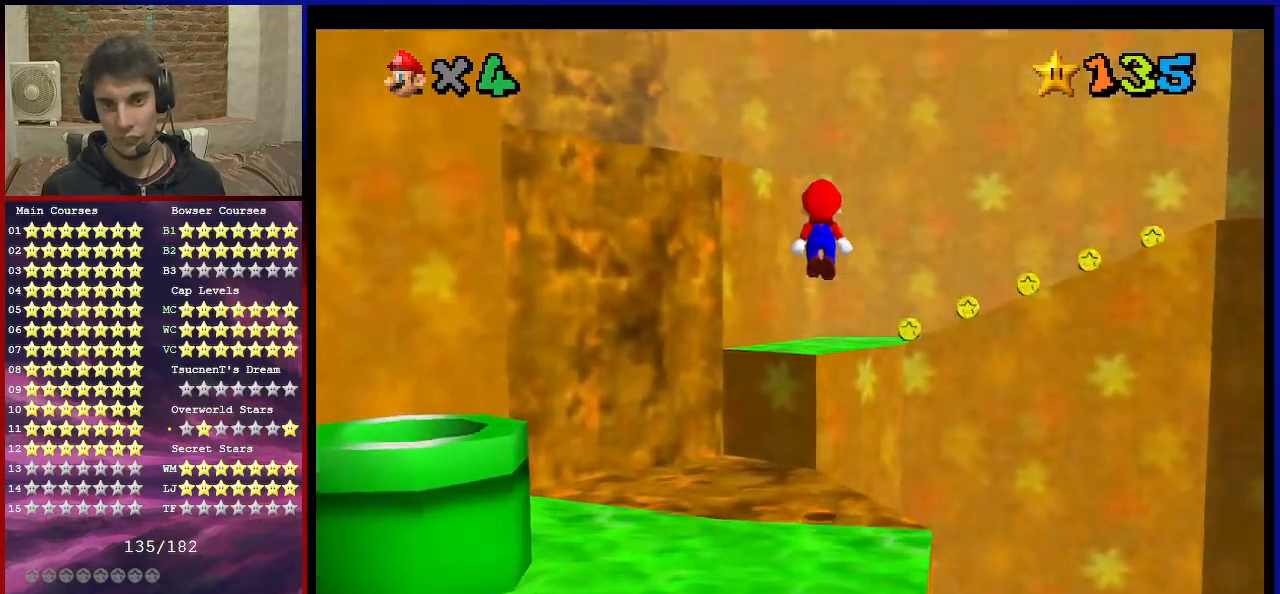
{"buttons": [], "left_stick": "up", "events": [[334, "A", "up"]]}
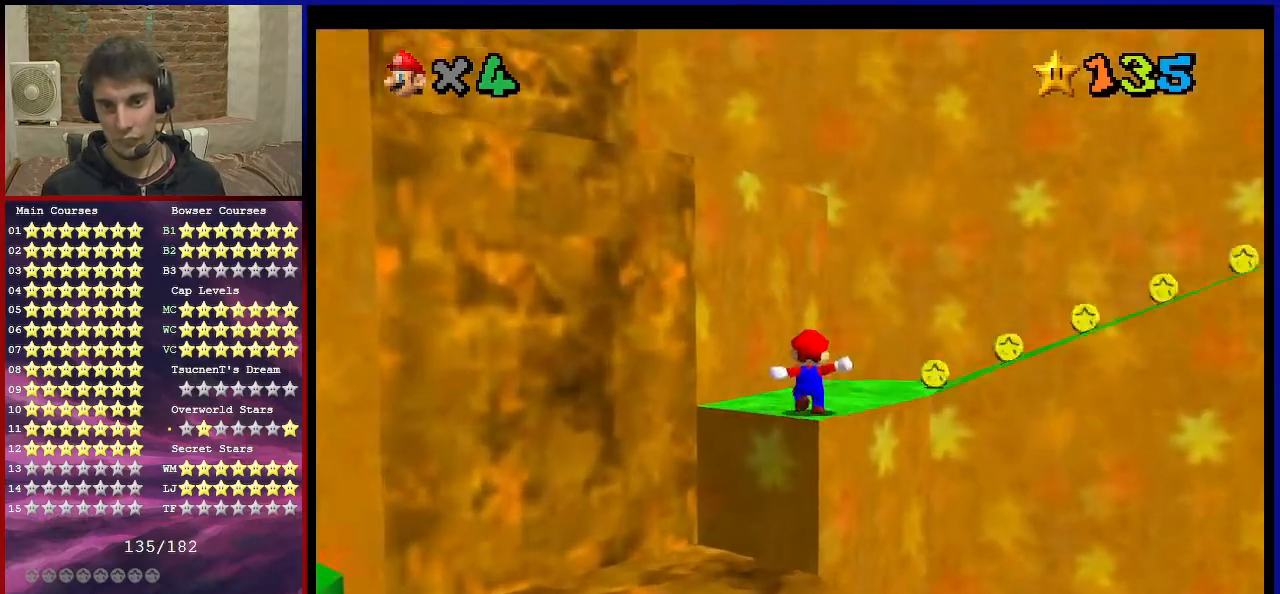
{"buttons": ["C_LEFT"], "left_stick": "up-right", "events": [[234, "C_DOWN", "down"], [234, "C_LEFT", "down"], [367, "C_DOWN", "up"], [367, "C_LEFT", "up"], [400, "C_LEFT", "down"], [434, "C_DOWN", "down"], [467, "left_stick", "up-right"], [500, "C_DOWN", "up"]]}
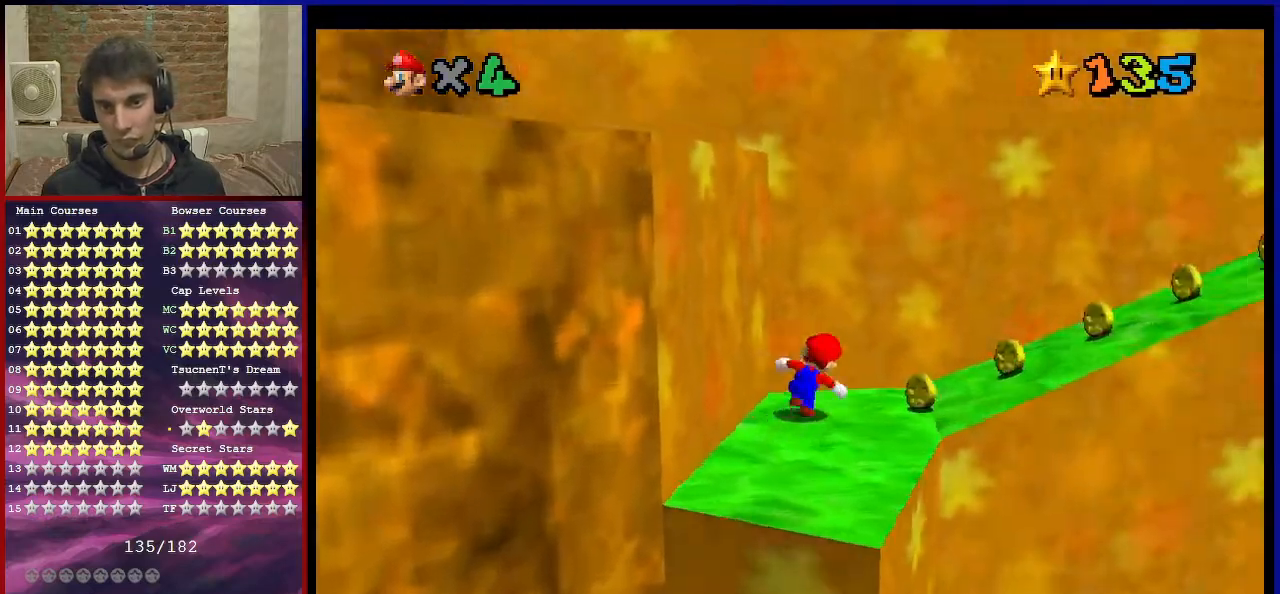
{"buttons": ["Z", "C_DOWN", "C_LEFT"], "left_stick": "up-right", "events": [[34, "C_LEFT", "up"], [201, "Z", "down"], [267, "A", "down"], [401, "A", "up"], [401, "C_DOWN", "down"], [401, "C_LEFT", "down"]]}
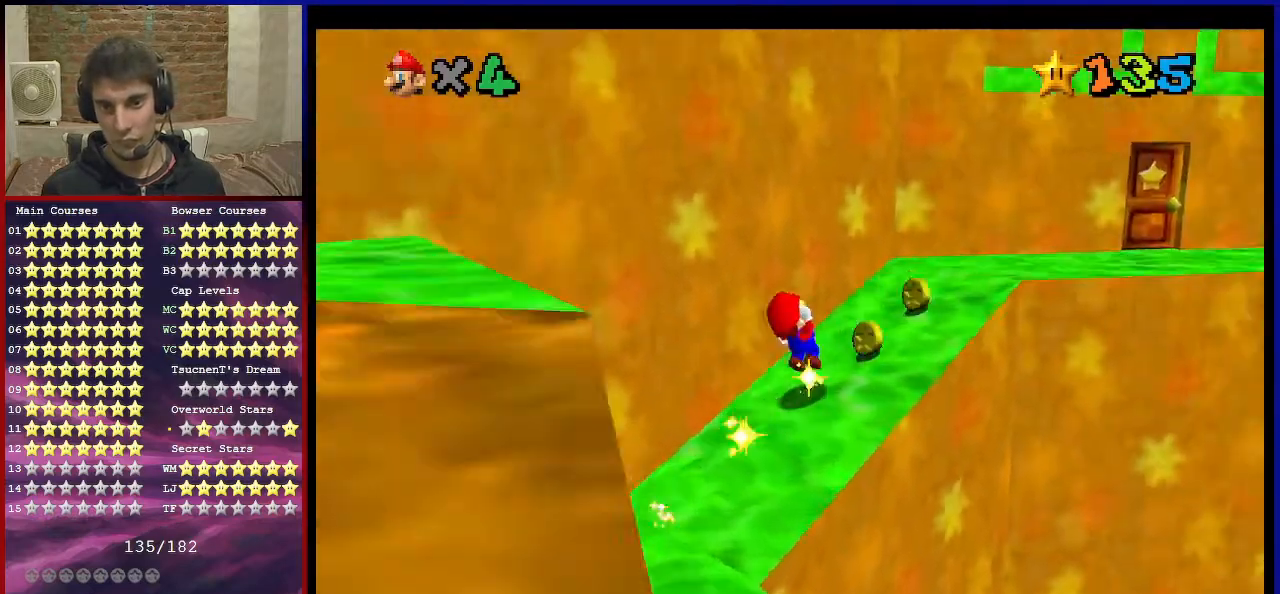
{"buttons": [], "left_stick": "up", "events": [[33, "C_DOWN", "up"], [33, "C_LEFT", "up"], [100, "left_stick", "up"], [133, "C_DOWN", "down"], [133, "C_LEFT", "down"], [267, "C_DOWN", "up"], [267, "C_LEFT", "up"], [267, "Z", "up"]]}
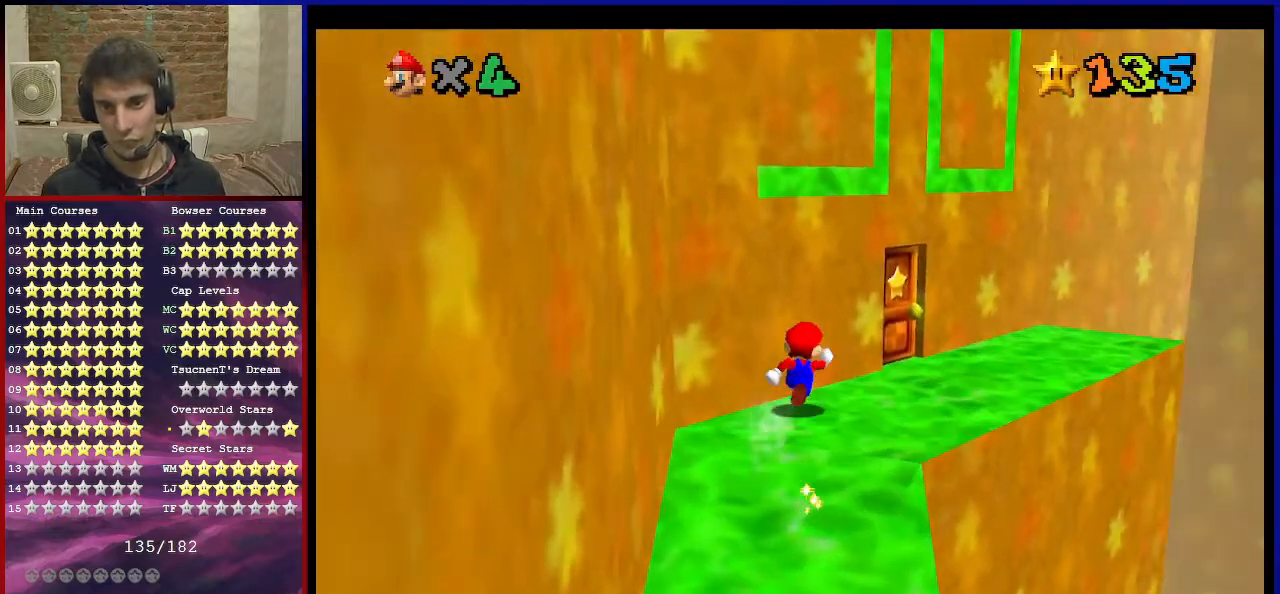
{"buttons": [], "left_stick": "up", "events": []}
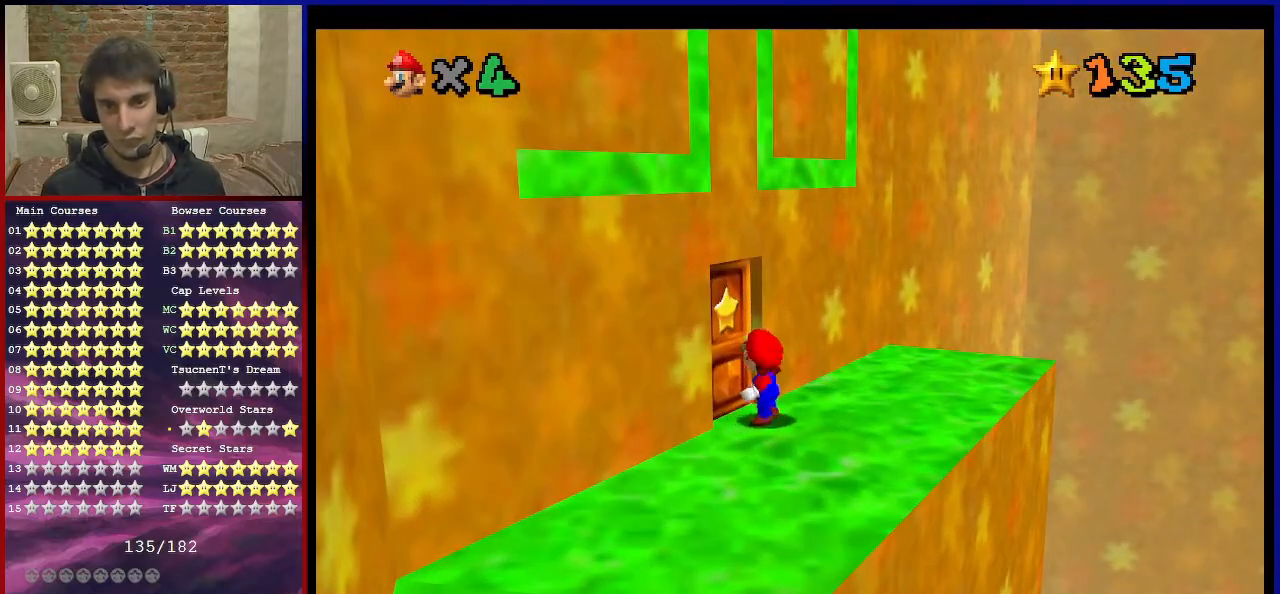
{"buttons": [], "left_stick": "up", "events": [[300, "left_stick", "down"], [434, "left_stick", "up"]]}
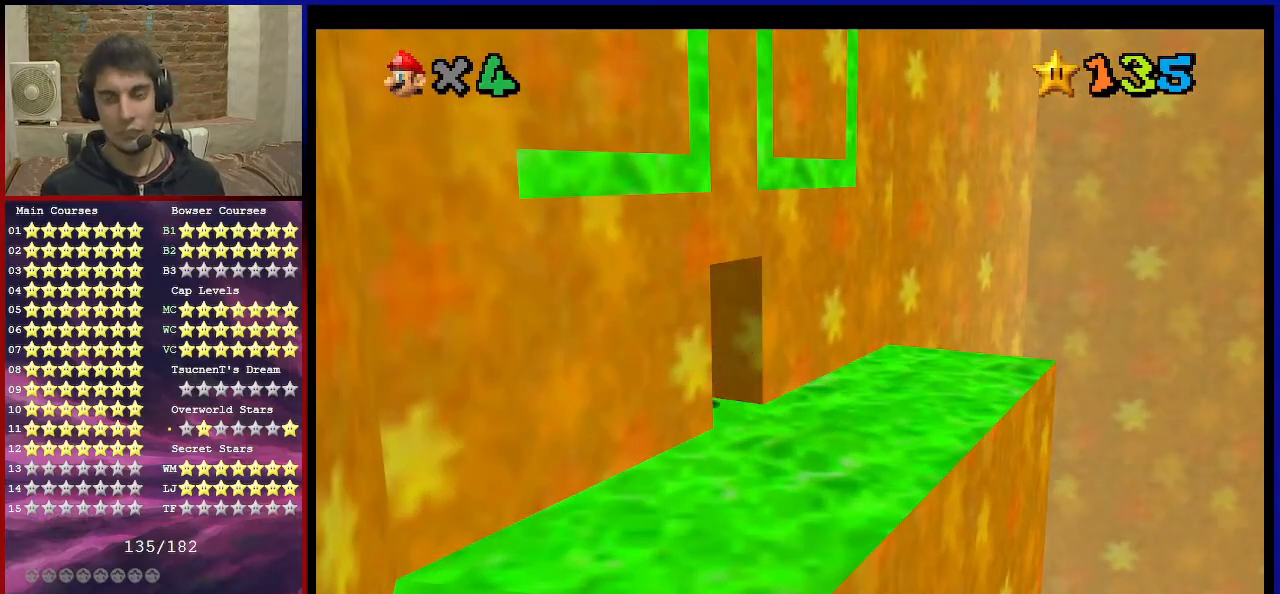
{"buttons": ["A"], "left_stick": "down-left", "events": [[101, "A", "down"], [101, "left_stick", "down"], [201, "left_stick", "center"], [468, "left_stick", "down-left"]]}
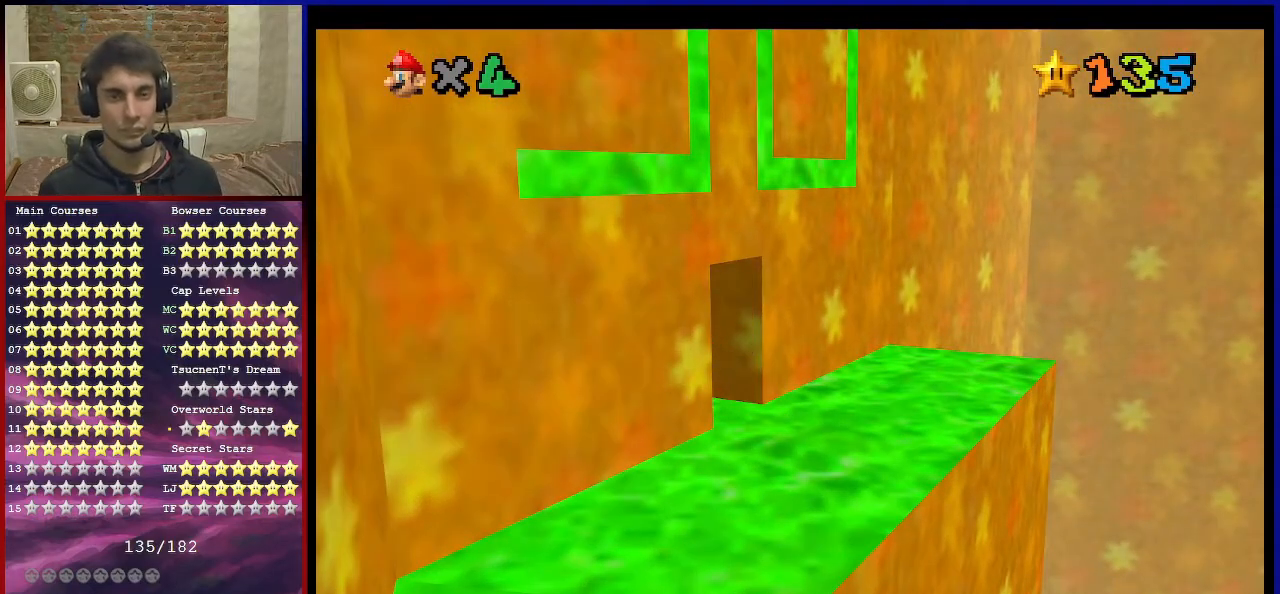
{"buttons": [], "left_stick": "up", "events": [[67, "left_stick", "center"], [267, "left_stick", "up"], [367, "A", "up"]]}
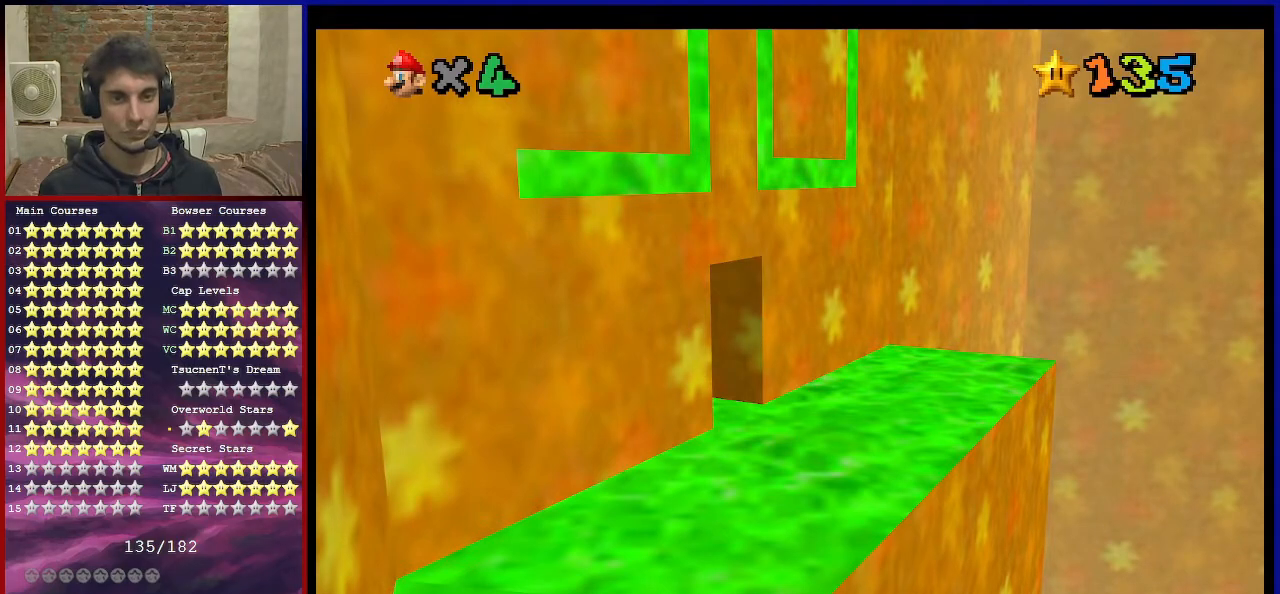
{"buttons": ["C_UP"], "left_stick": "up", "events": [[34, "C_UP", "down"], [234, "C_UP", "up"], [401, "C_UP", "down"]]}
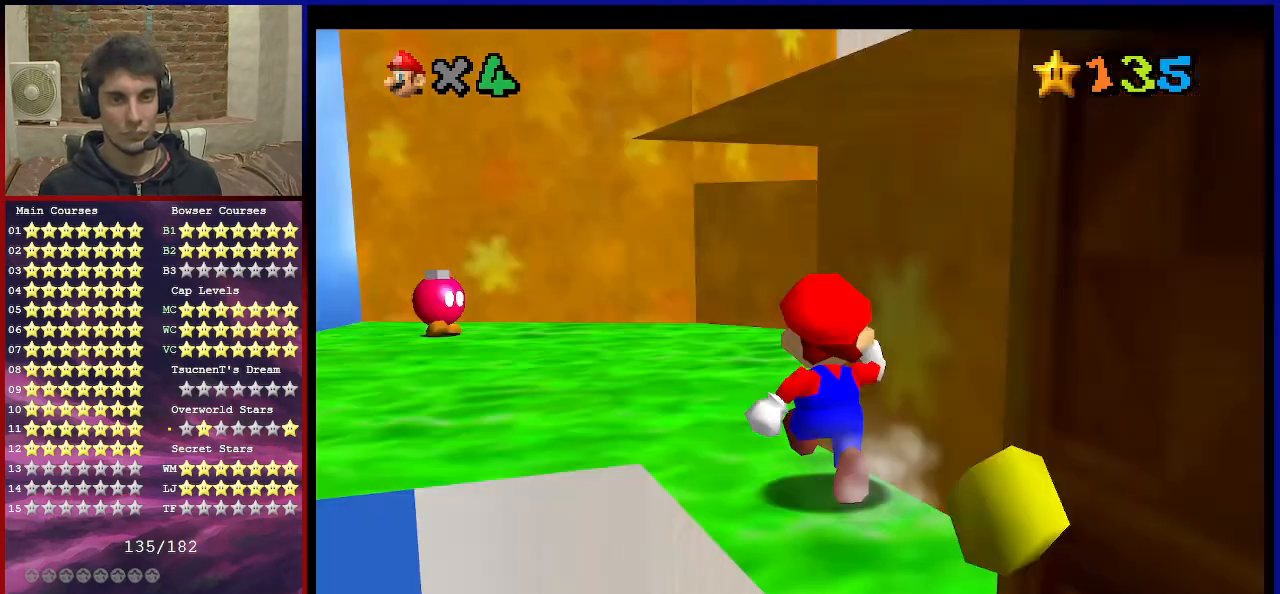
{"buttons": [], "left_stick": "up", "events": [[100, "C_UP", "up"]]}
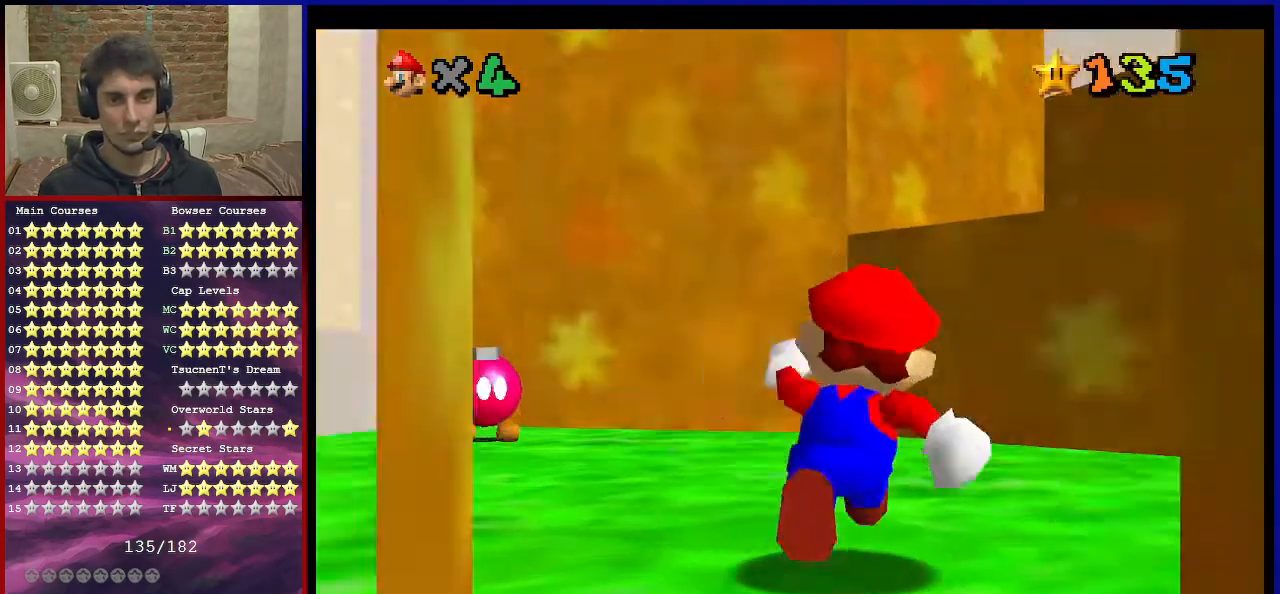
{"buttons": ["A"], "left_stick": "up", "events": [[468, "A", "down"]]}
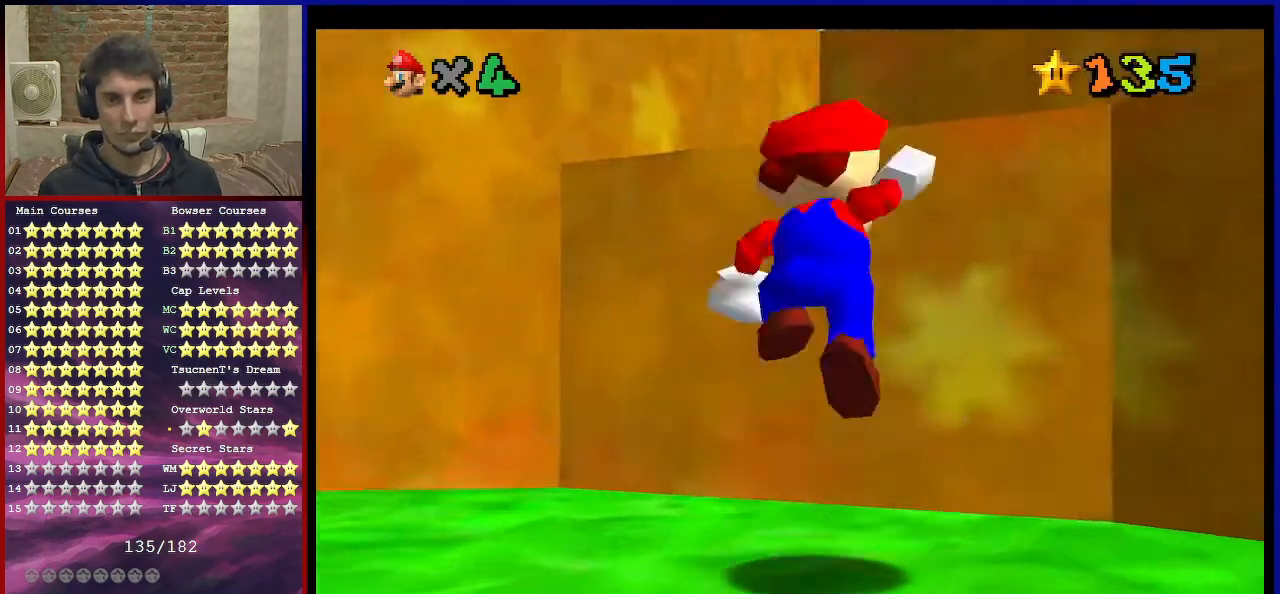
{"buttons": [], "left_stick": "center", "events": [[33, "left_stick", "center"], [100, "left_stick", "down"], [200, "left_stick", "up"], [234, "B", "down"], [300, "R1", "down"], [334, "B", "up"], [400, "left_stick", "down"], [434, "A", "up"], [434, "R1", "up"], [500, "left_stick", "center"]]}
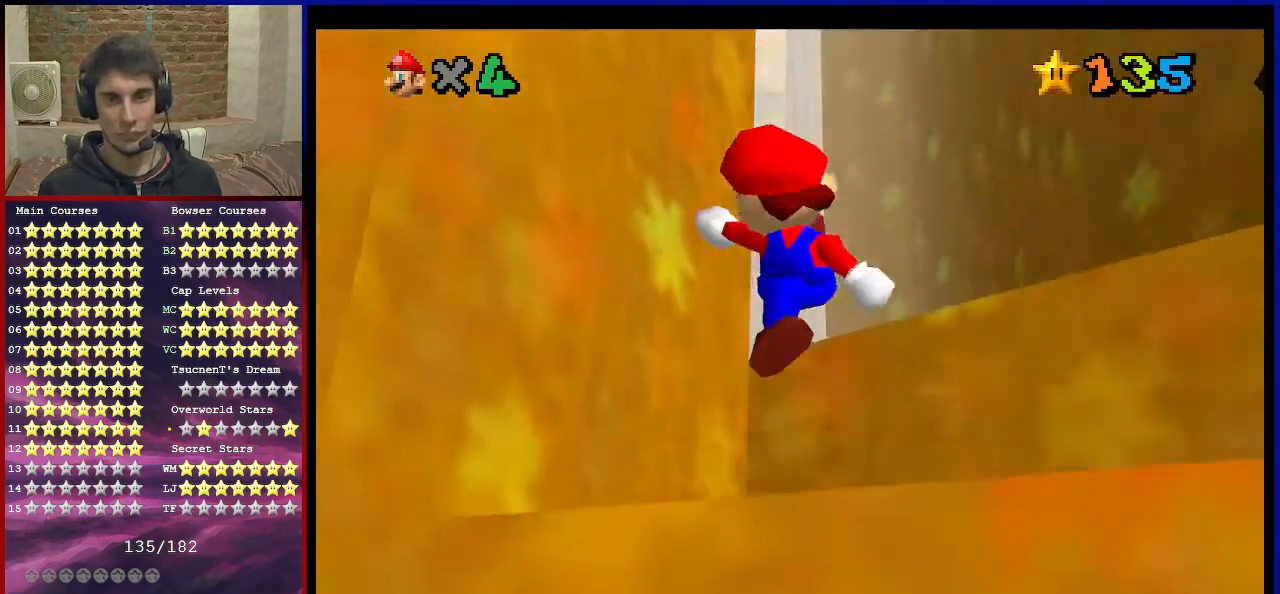
{"buttons": ["A"], "left_stick": "down", "events": [[34, "left_stick", "up"], [201, "A", "down"], [501, "left_stick", "down"]]}
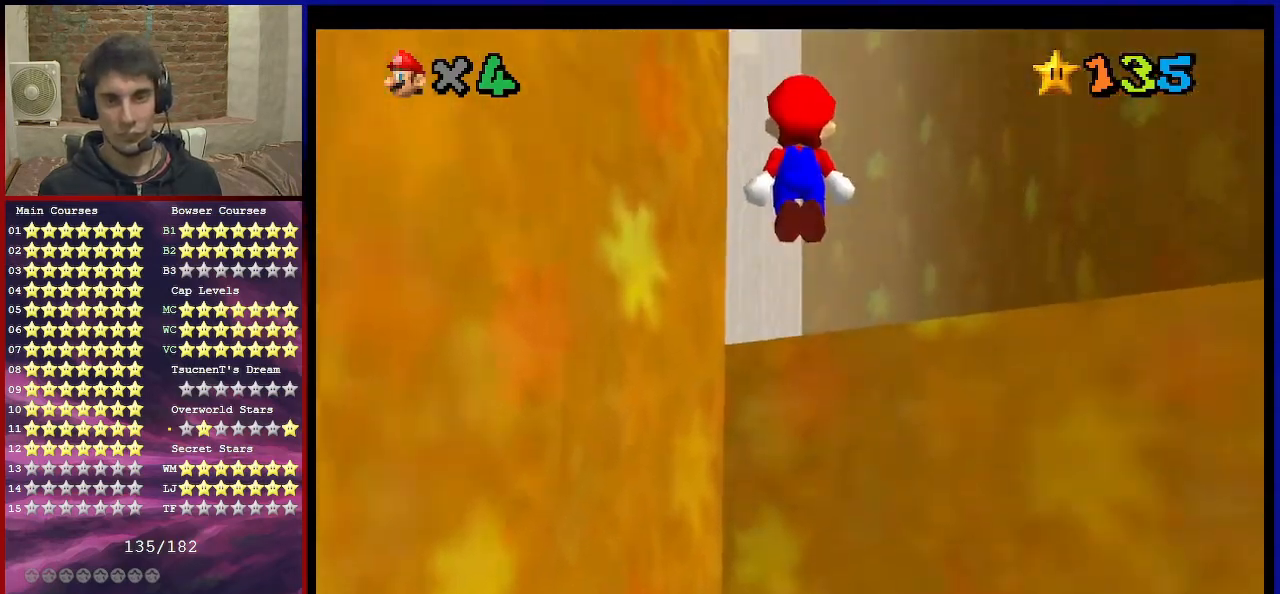
{"buttons": [], "left_stick": "right", "events": [[67, "B", "down"], [133, "left_stick", "up-right"], [167, "R1", "down"], [200, "B", "up"], [267, "A", "up"], [300, "R1", "up"], [334, "C_DOWN", "down"], [400, "left_stick", "right"], [467, "C_DOWN", "up"]]}
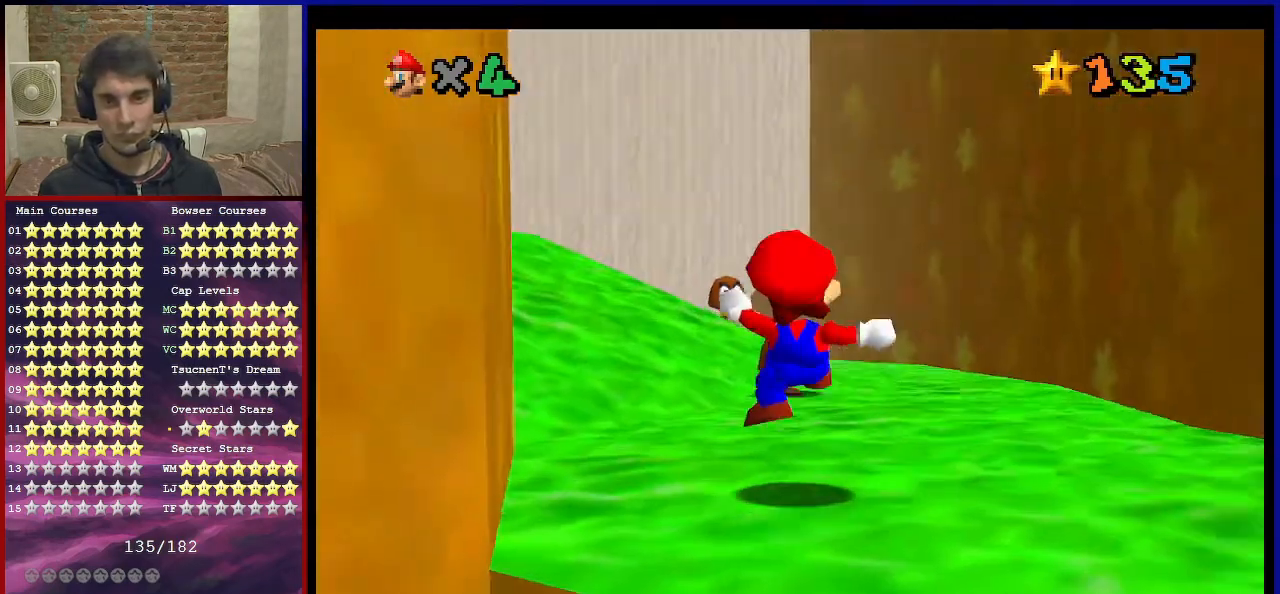
{"buttons": [], "left_stick": "up-left", "events": [[34, "left_stick", "center"], [67, "C_RIGHT", "down"], [167, "left_stick", "up"], [201, "C_RIGHT", "up"], [334, "C_RIGHT", "down"], [434, "C_RIGHT", "up"], [434, "left_stick", "up-left"]]}
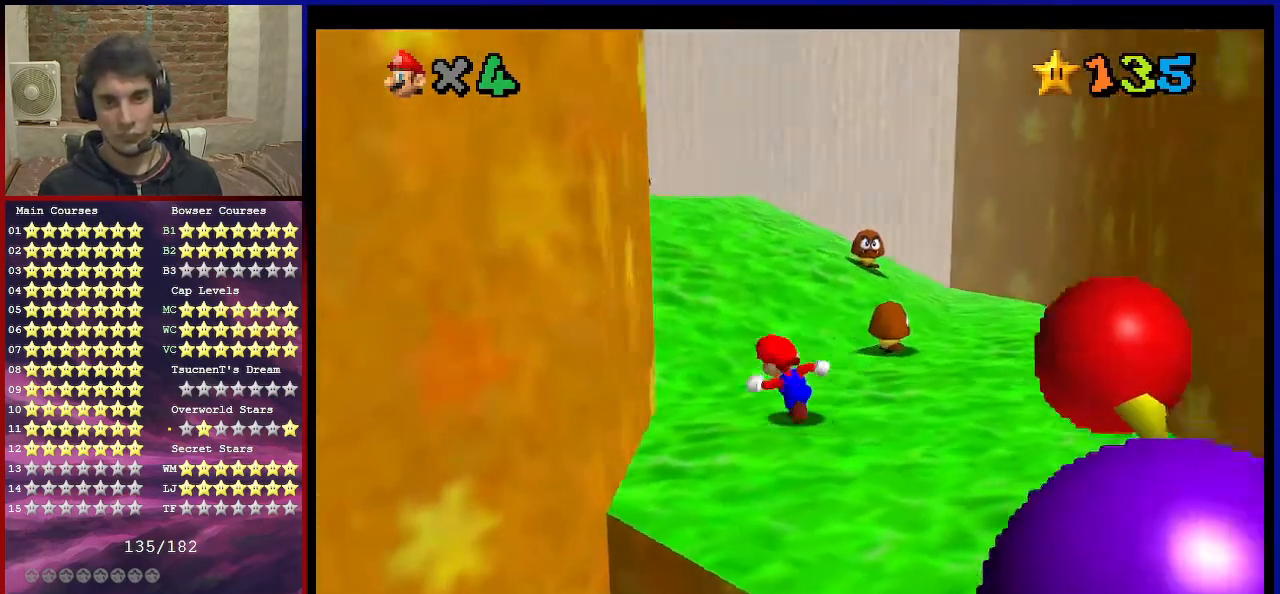
{"buttons": ["Z"], "left_stick": "right", "events": [[100, "Z", "down"], [167, "A", "down"], [167, "left_stick", "up"], [234, "A", "up"], [267, "left_stick", "up-right"], [334, "C_RIGHT", "down"], [400, "left_stick", "right"], [467, "C_RIGHT", "up"]]}
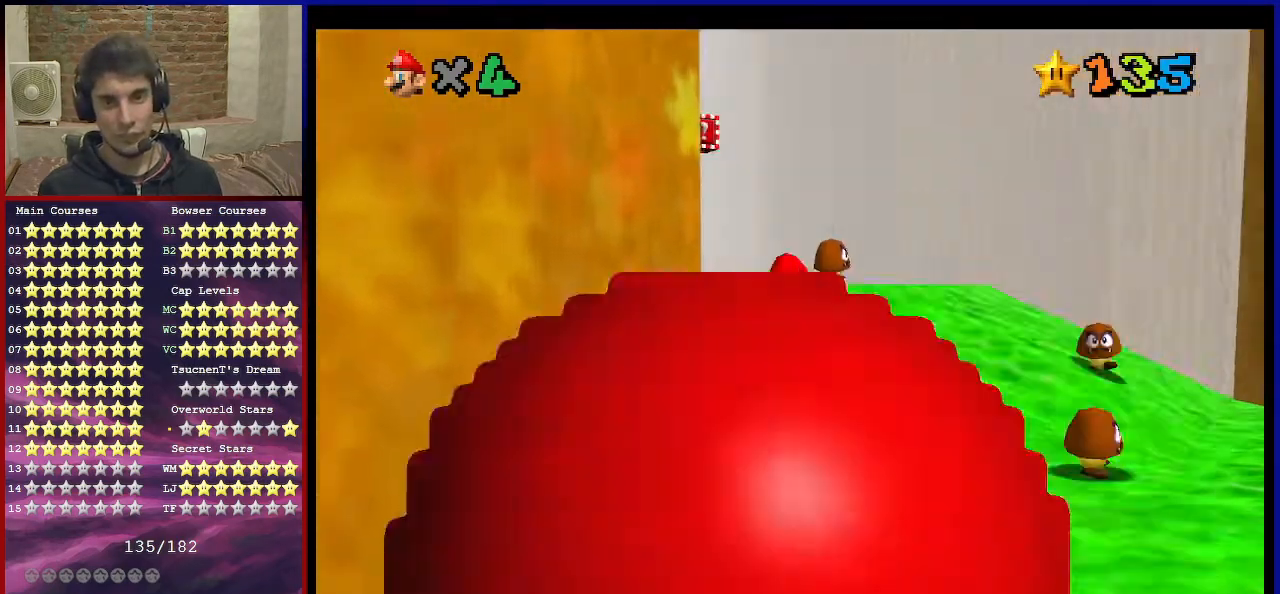
{"buttons": [], "left_stick": "up-right", "events": [[101, "C_RIGHT", "down"], [134, "Z", "up"], [134, "left_stick", "center"], [201, "C_RIGHT", "up"], [401, "C_RIGHT", "down"], [434, "left_stick", "up-right"], [468, "C_RIGHT", "up"]]}
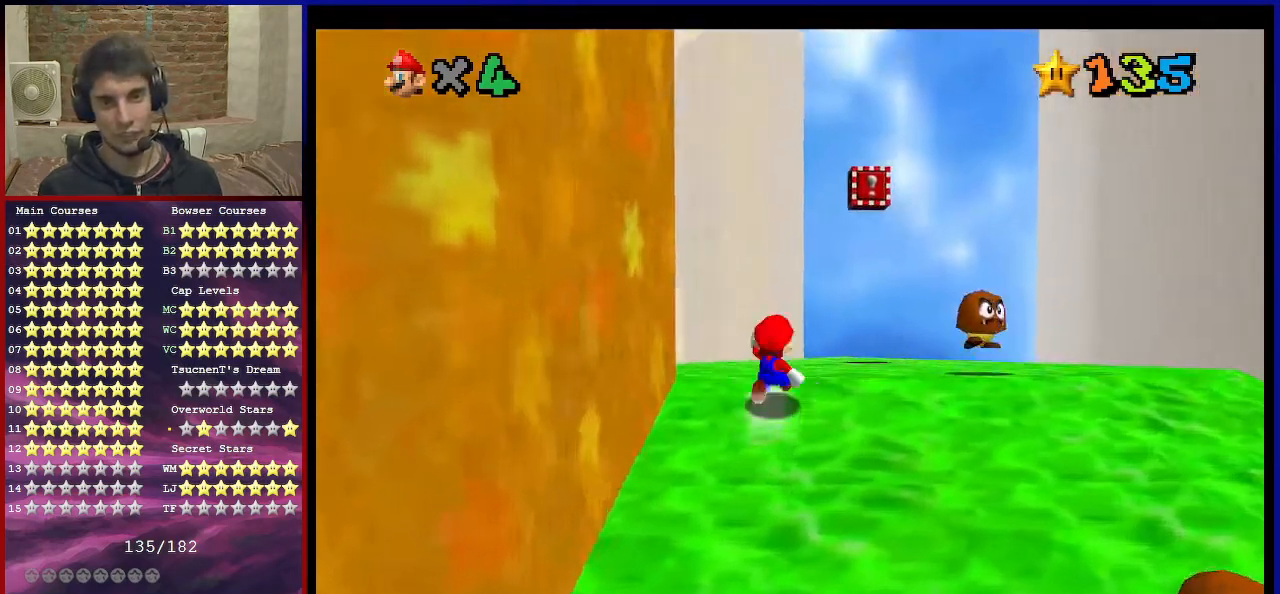
{"buttons": [], "left_stick": "up-right", "events": [[33, "C_RIGHT", "down"], [167, "C_RIGHT", "up"], [267, "C_RIGHT", "down"], [334, "C_RIGHT", "up"]]}
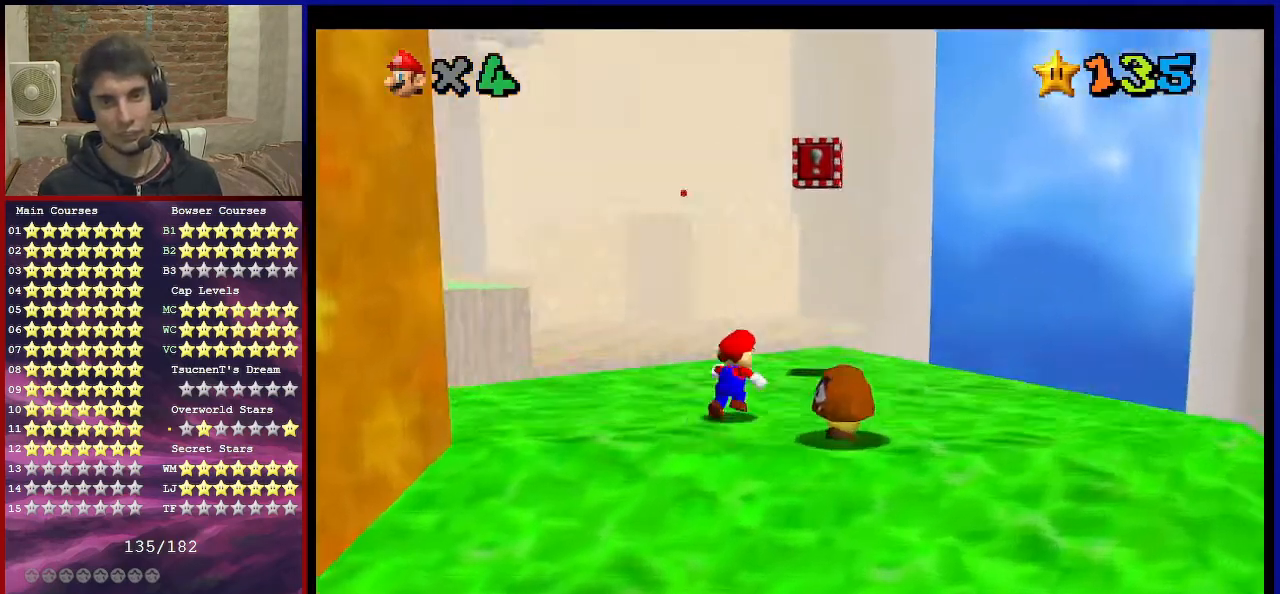
{"buttons": ["A"], "left_stick": "up", "events": [[334, "left_stick", "up"], [501, "A", "down"]]}
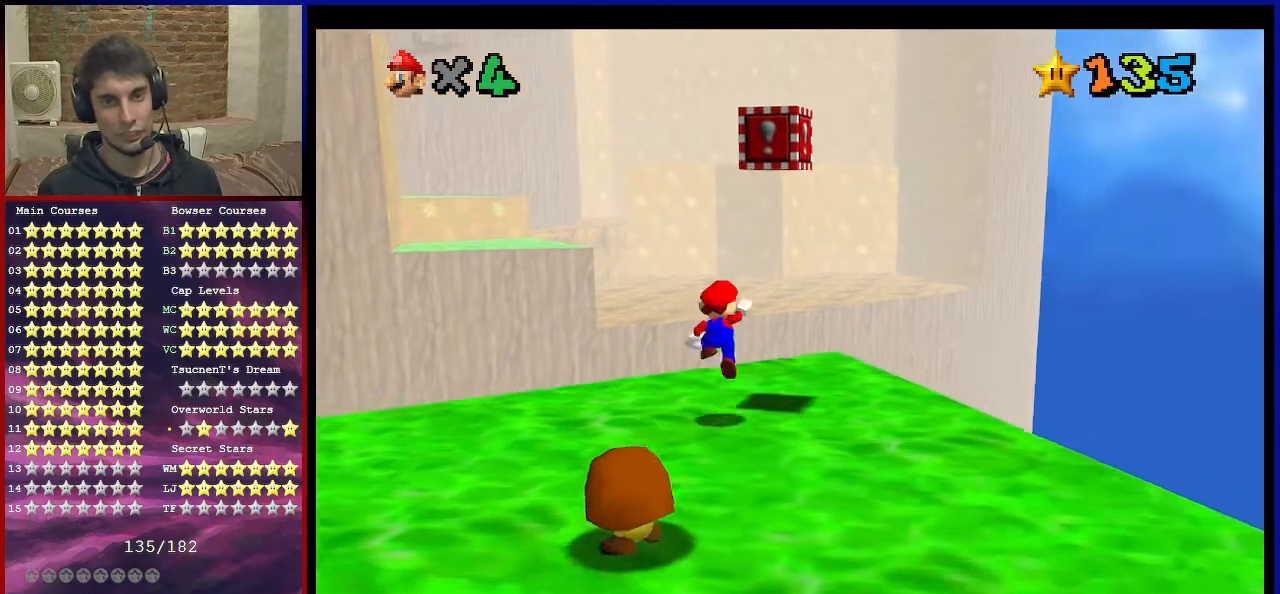
{"buttons": ["Z"], "left_stick": "down", "events": [[67, "left_stick", "down-right"], [267, "Z", "down"], [334, "A", "up"], [467, "left_stick", "down"]]}
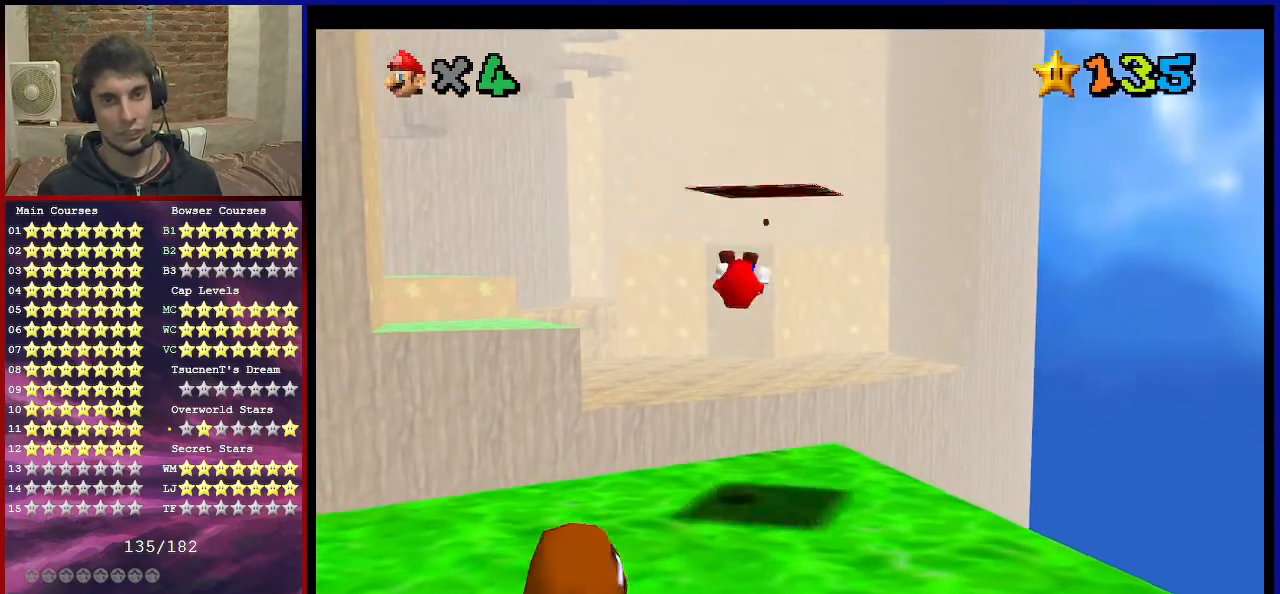
{"buttons": [], "left_stick": "center", "events": [[67, "Z", "up"], [468, "left_stick", "center"]]}
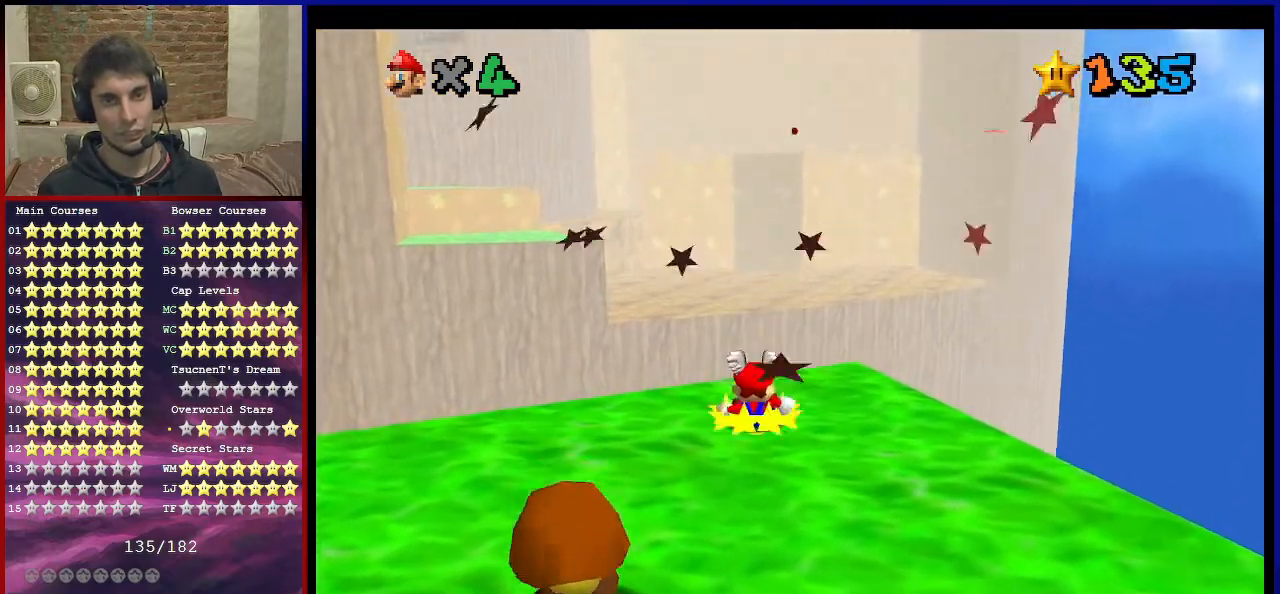
{"buttons": ["A", "B"], "left_stick": "up-left", "events": [[467, "A", "down"], [467, "B", "down"], [467, "left_stick", "up-left"]]}
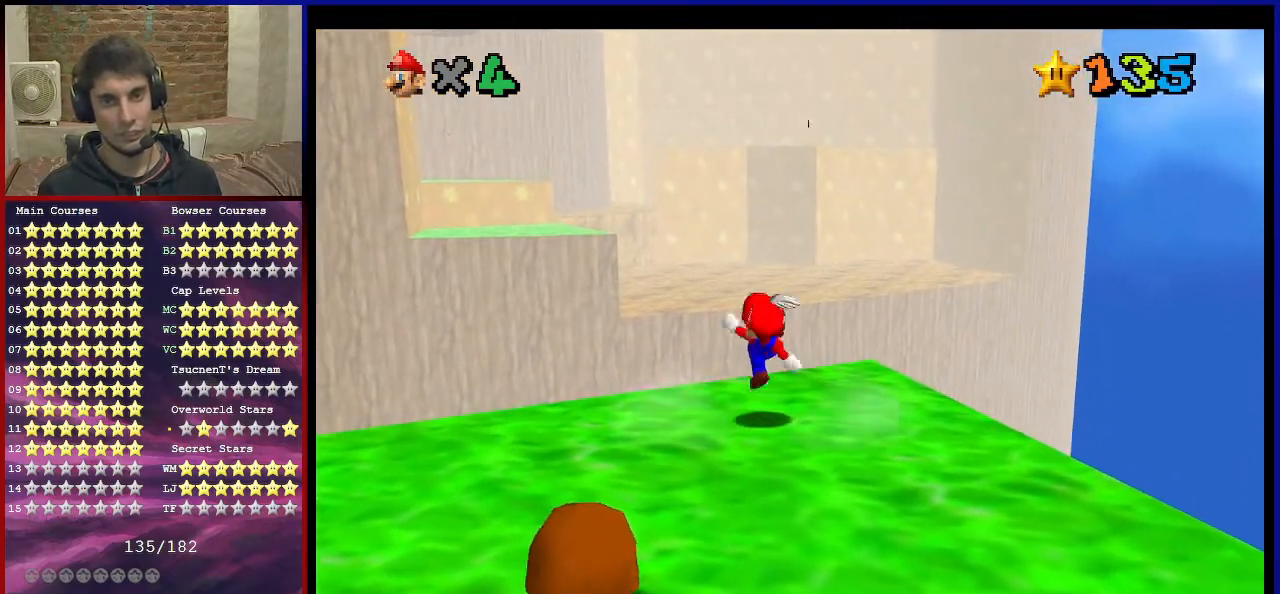
{"buttons": [], "left_stick": "up-left", "events": [[34, "left_stick", "center"], [167, "A", "up"], [167, "B", "up"], [368, "A", "down"], [501, "A", "up"], [501, "left_stick", "up-left"]]}
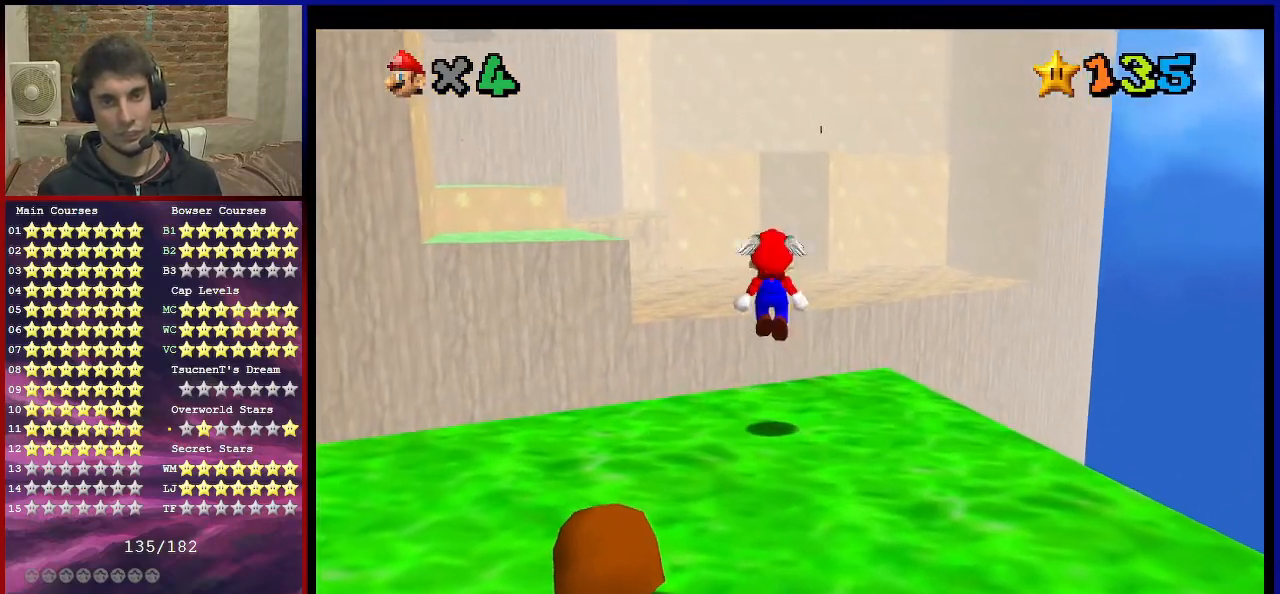
{"buttons": ["A"], "left_stick": "up-left", "events": [[467, "A", "down"]]}
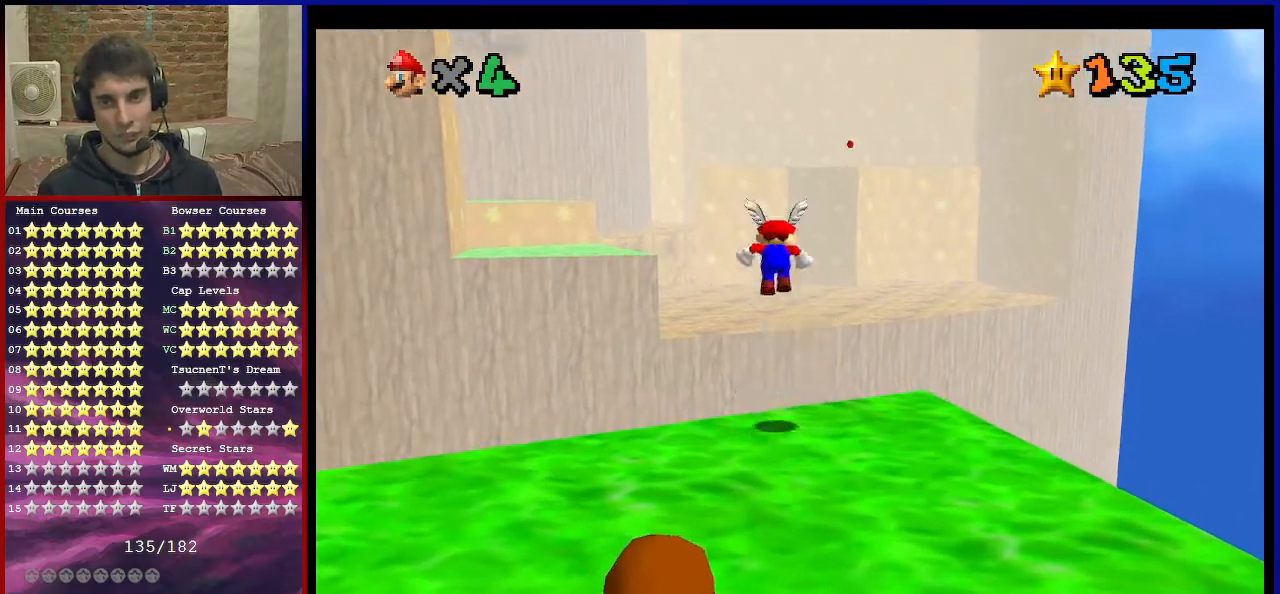
{"buttons": ["A"], "left_stick": "up-left", "events": []}
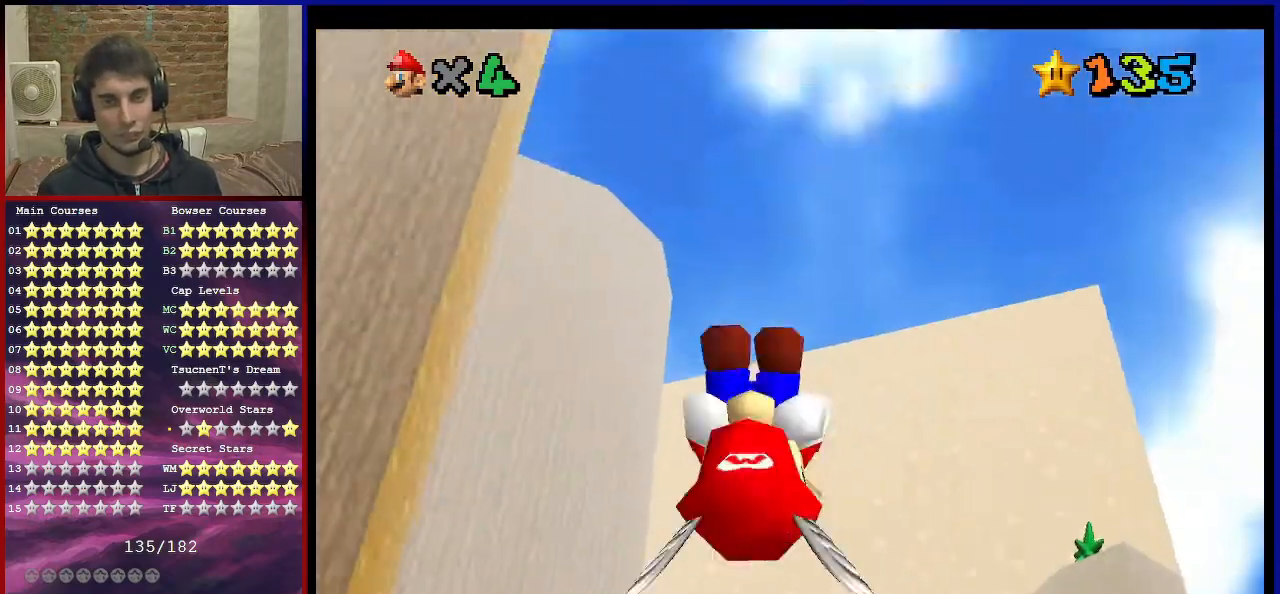
{"buttons": [], "left_stick": "up-left", "events": [[234, "A", "up"]]}
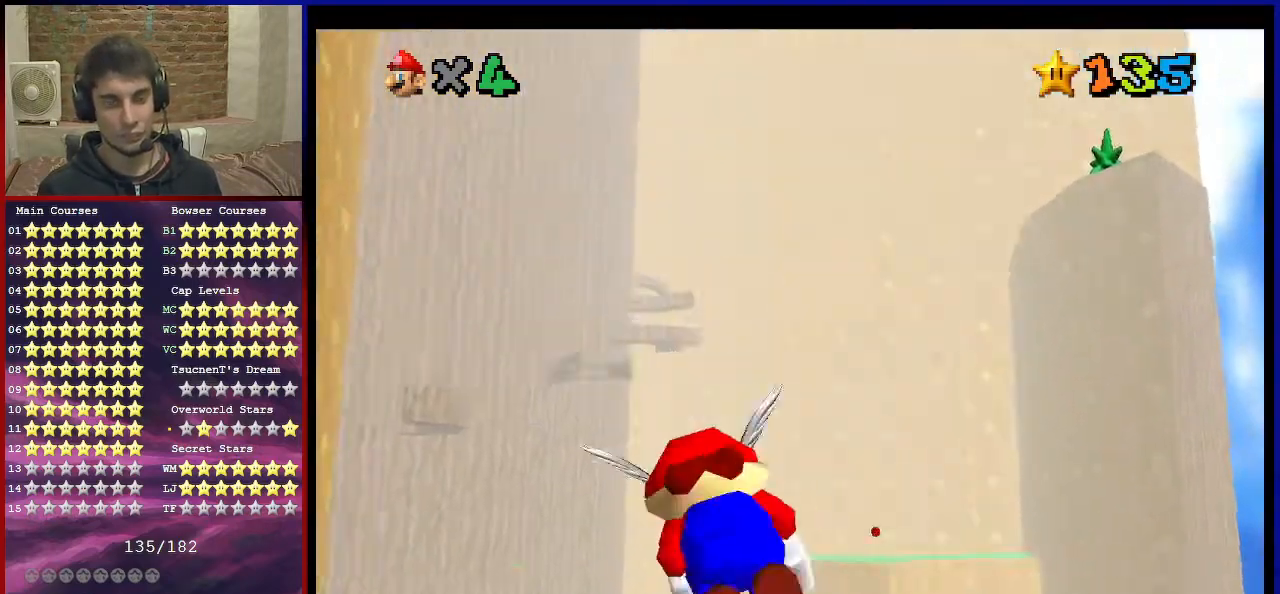
{"buttons": [], "left_stick": "center", "events": [[301, "left_stick", "center"]]}
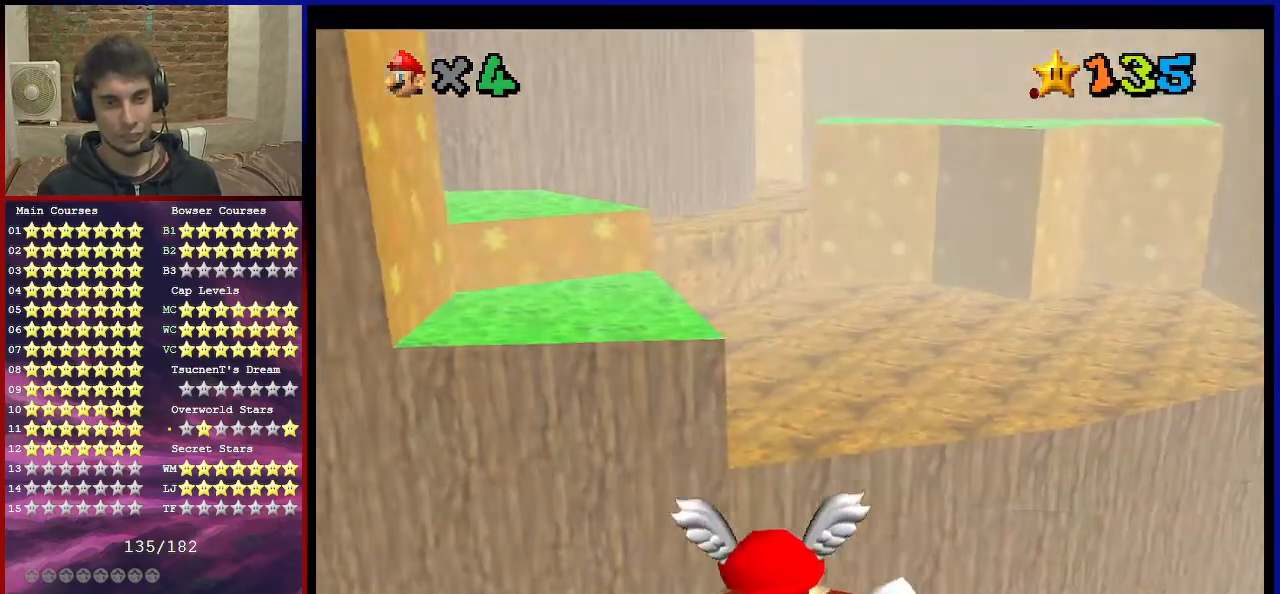
{"buttons": [], "left_stick": "right", "events": [[200, "left_stick", "right"]]}
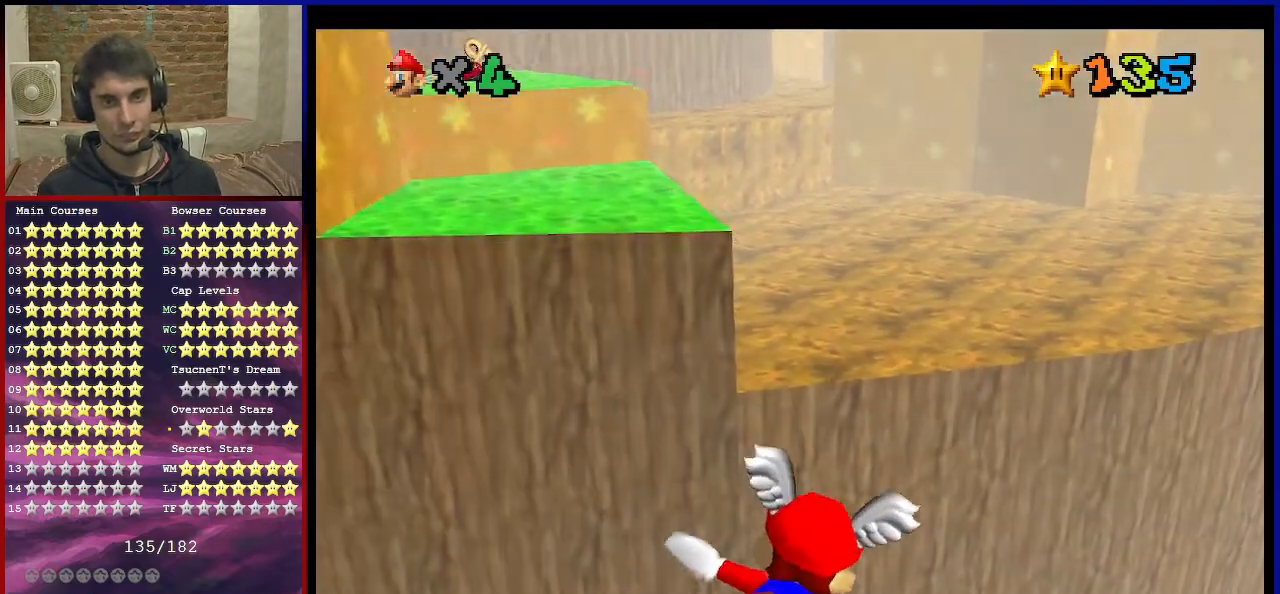
{"buttons": [], "left_stick": "center", "events": [[167, "left_stick", "down-right"], [301, "left_stick", "center"]]}
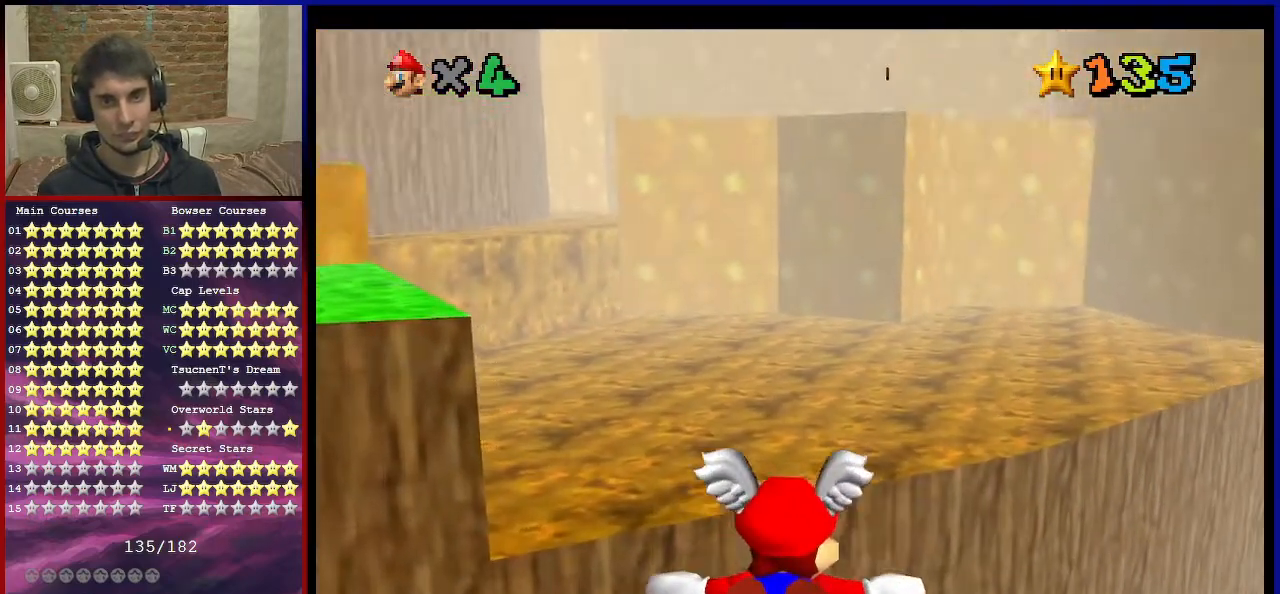
{"buttons": [], "left_stick": "center", "events": []}